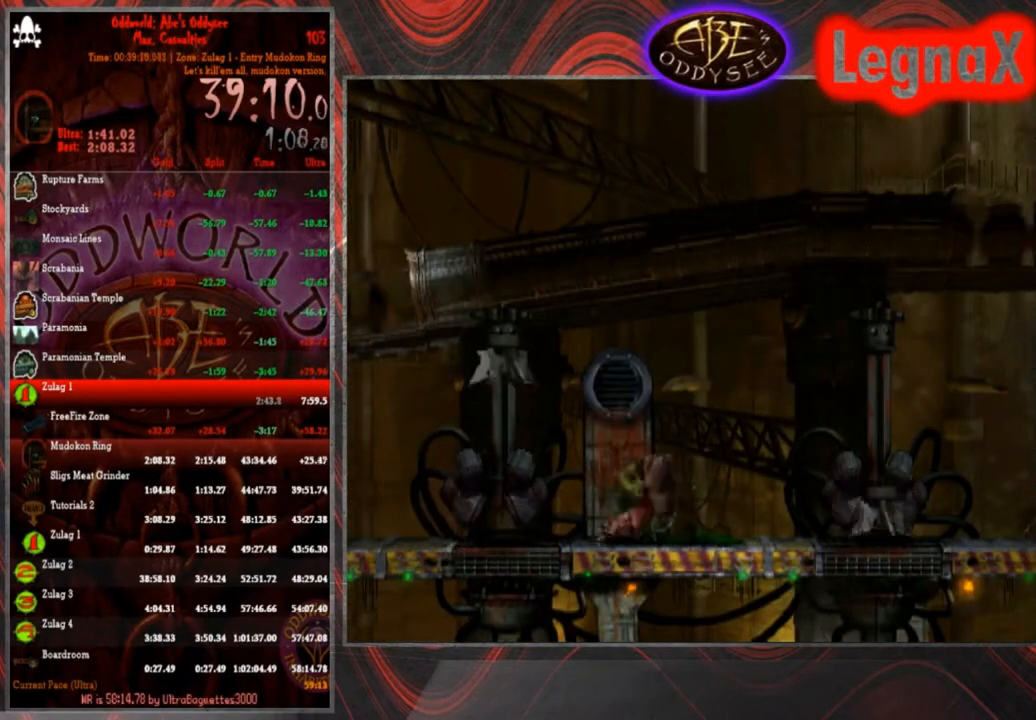
Gameplay with a controller (PlayStation layout); each line is a JSON object with the inputs held at the frame after it. "events" lists button and stick changes between this image and that frame as [ms after this image, input, new state], when the widget could be followed in between. Not read: L3 R3 right_stick.
{"buttons": ["R1"], "left_stick": "right", "events": []}
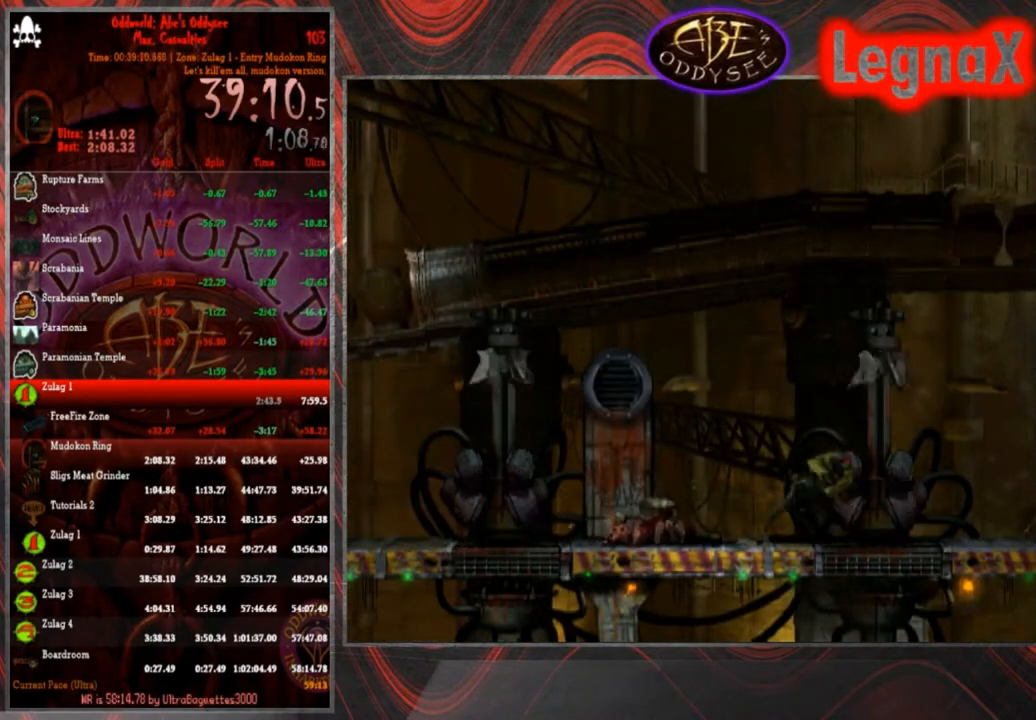
{"buttons": ["R1"], "left_stick": "right", "events": []}
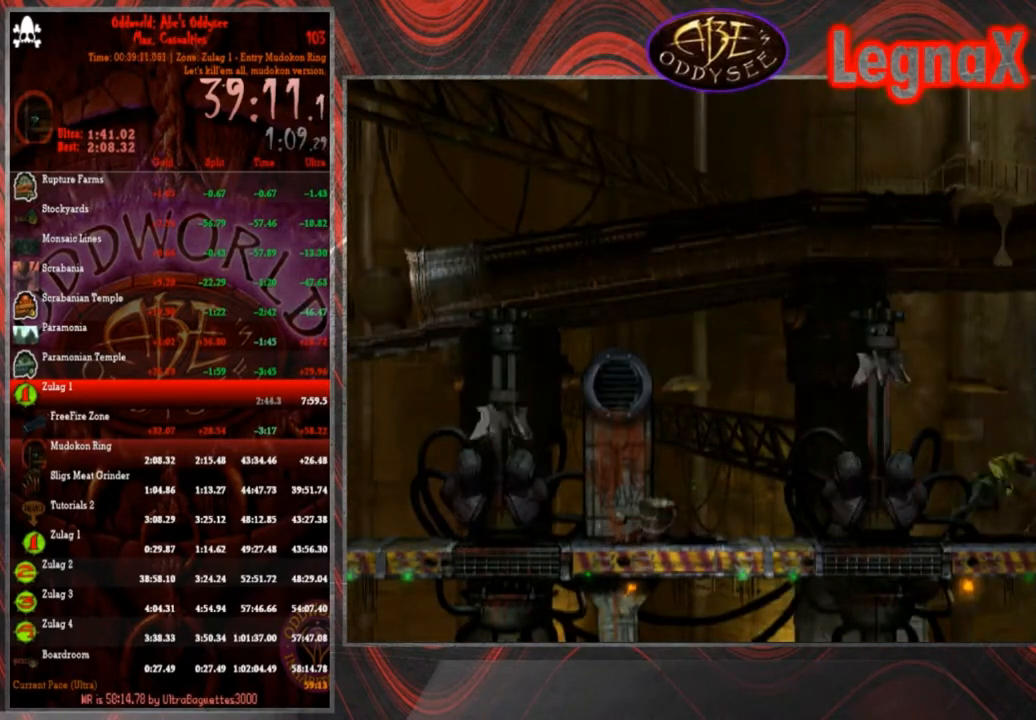
{"buttons": ["R1"], "left_stick": "right", "events": []}
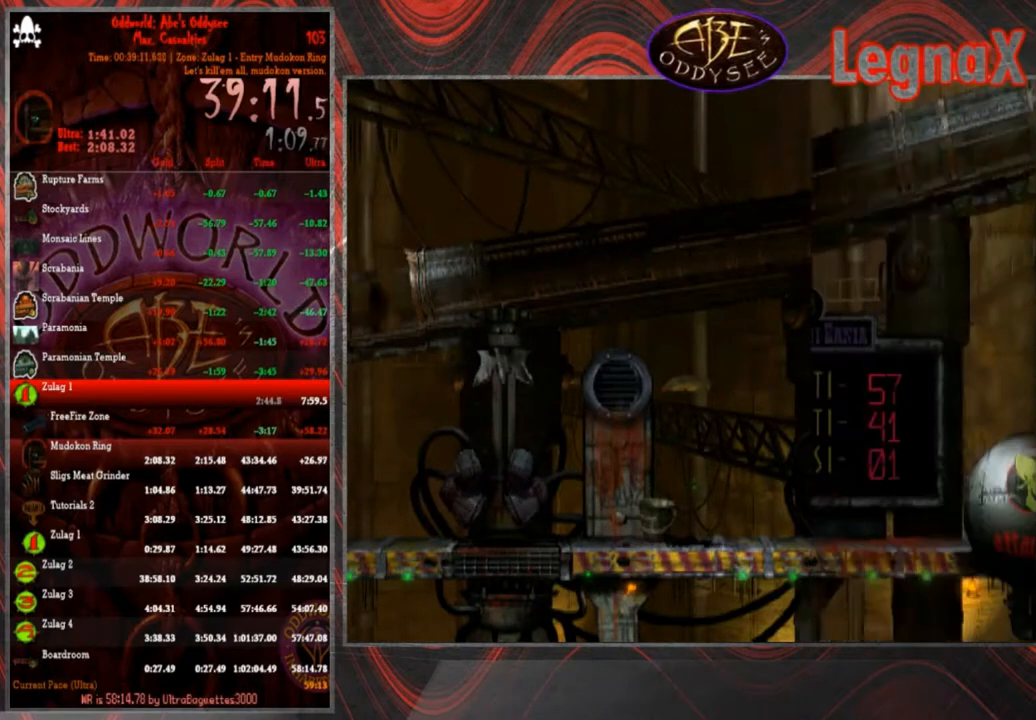
{"buttons": ["R1"], "left_stick": "right", "events": []}
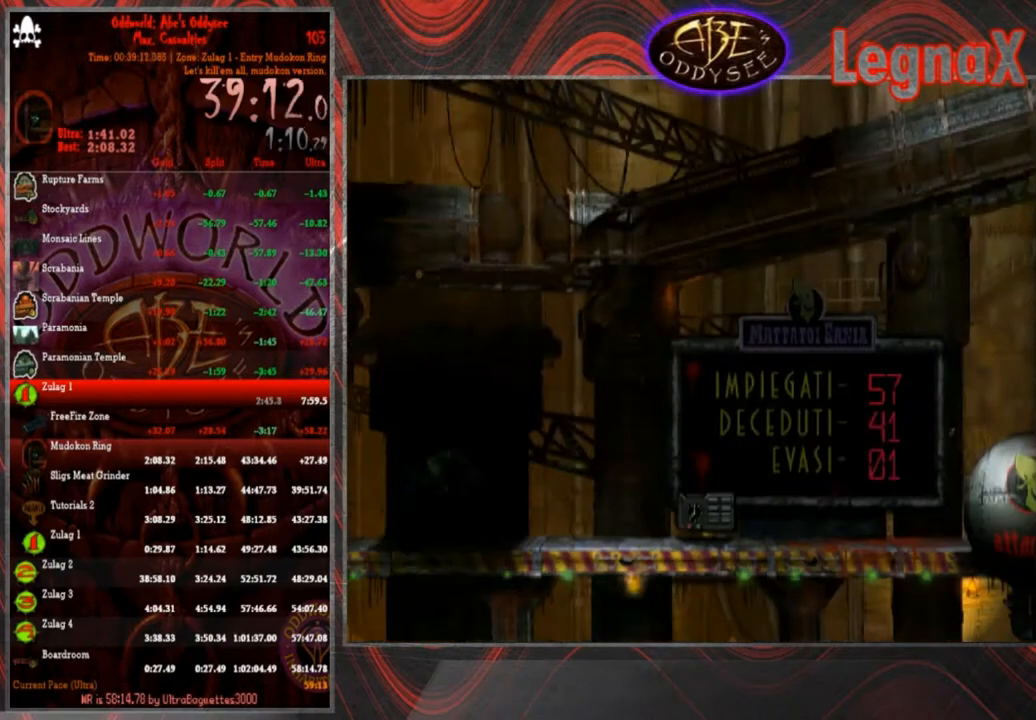
{"buttons": [], "left_stick": "center", "events": [[100, "R1", "up"], [100, "left_stick", "center"]]}
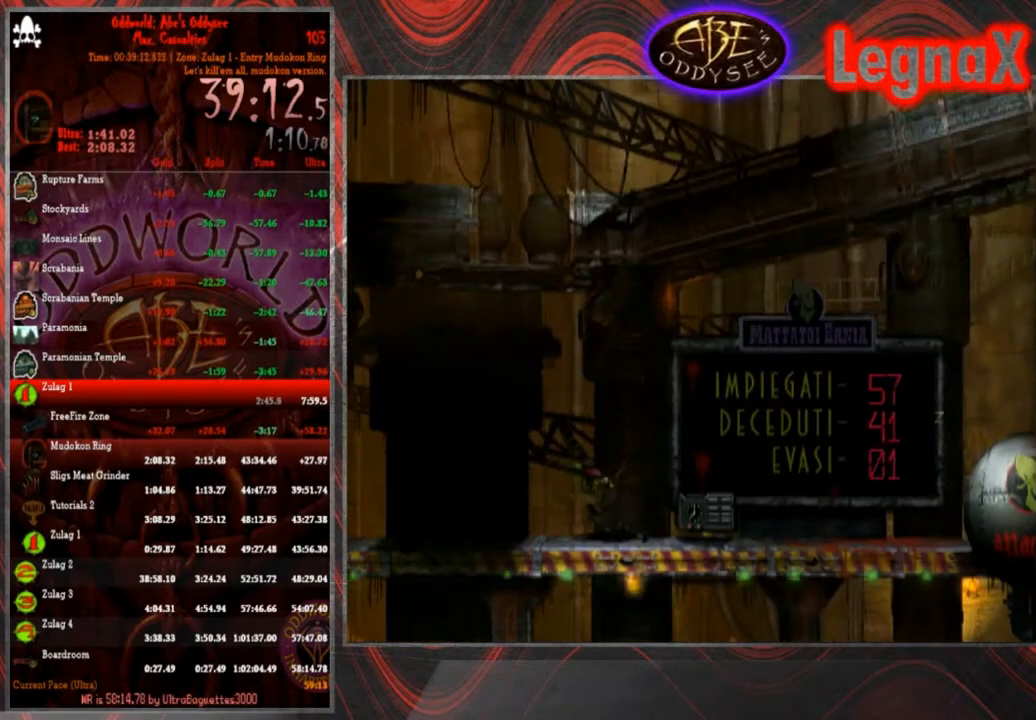
{"buttons": [], "left_stick": "center", "events": []}
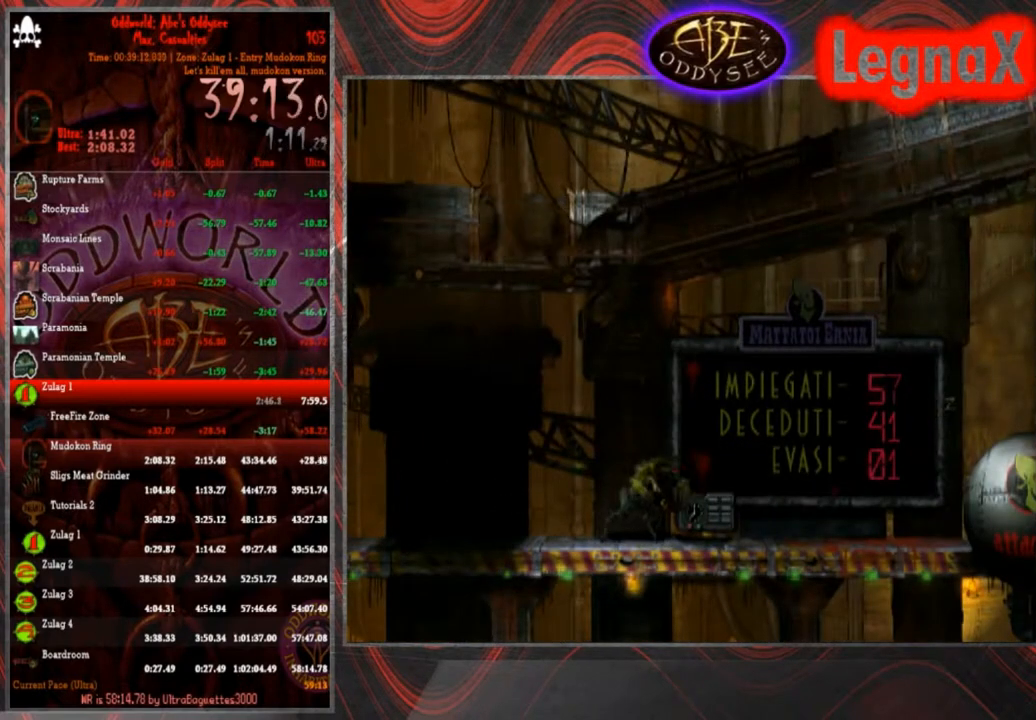
{"buttons": ["CIRCLE"], "left_stick": "center", "events": [[500, "CIRCLE", "down"]]}
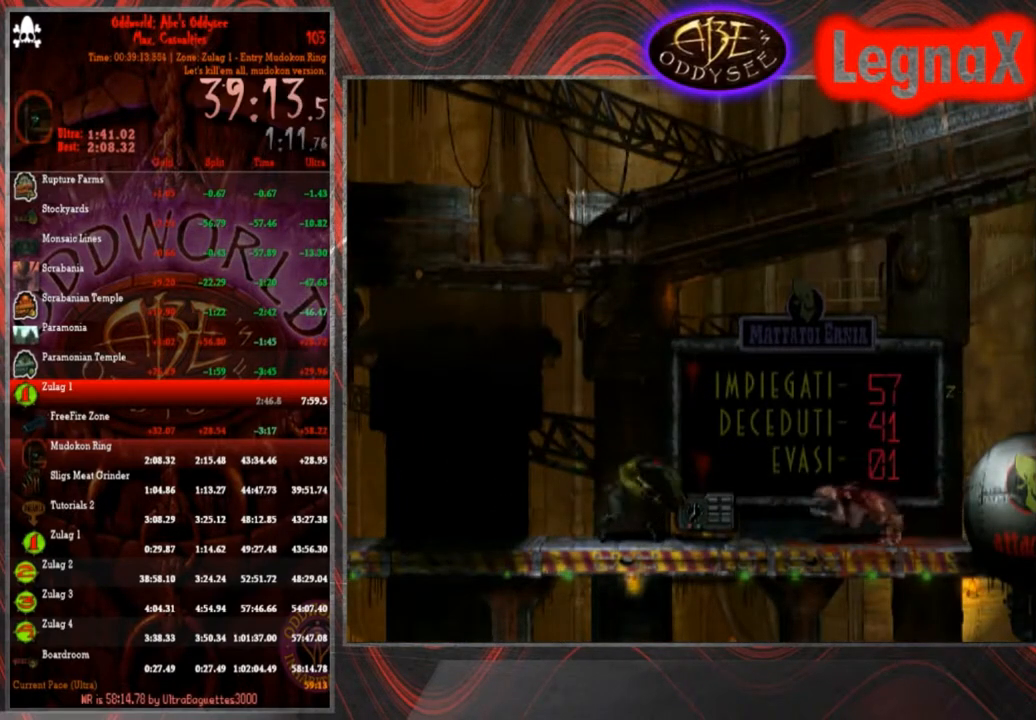
{"buttons": [], "left_stick": "center", "events": [[100, "CIRCLE", "up"], [301, "CIRCLE", "down"], [401, "CIRCLE", "up"]]}
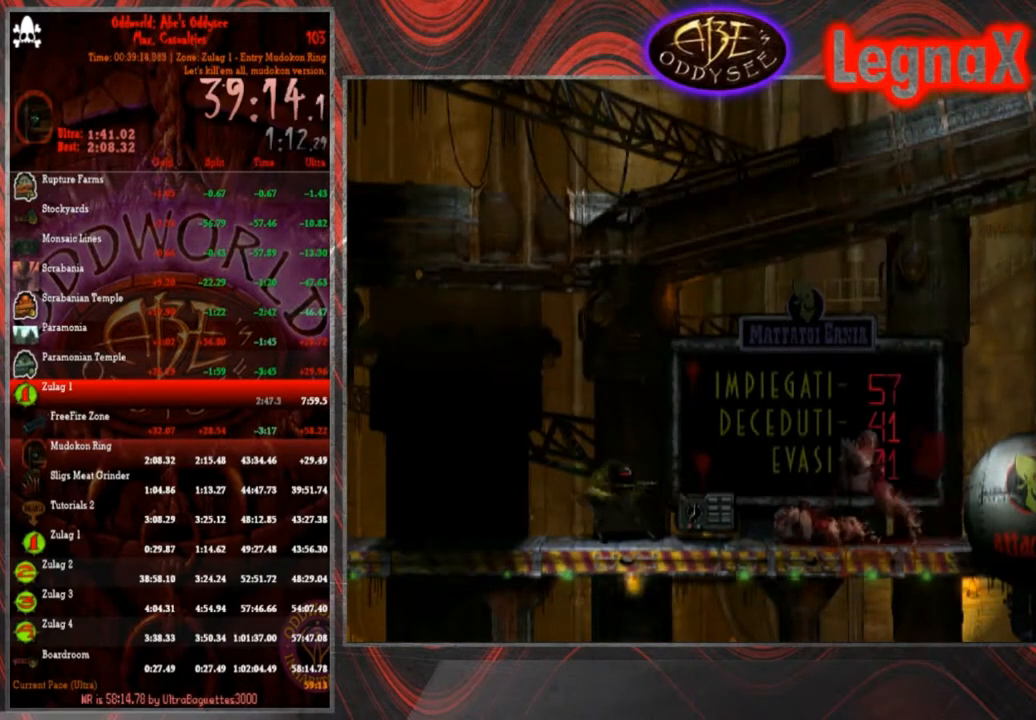
{"buttons": [], "left_stick": "center", "events": [[133, "CIRCLE", "down"], [233, "CIRCLE", "up"]]}
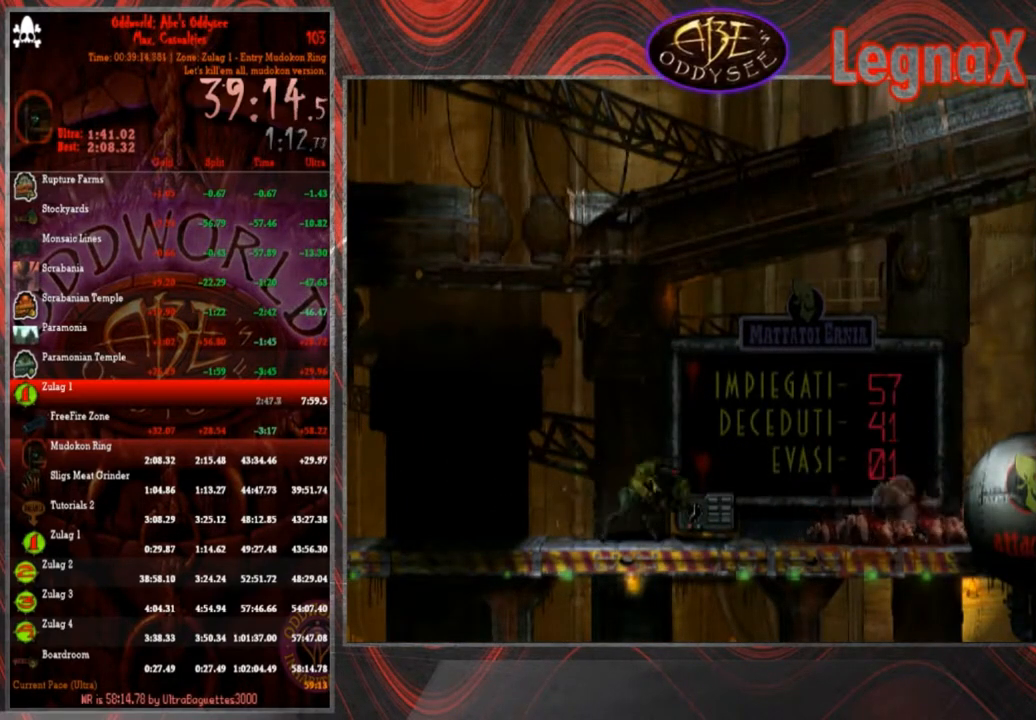
{"buttons": [], "left_stick": "center", "events": [[134, "CIRCLE", "down"], [234, "CIRCLE", "up"]]}
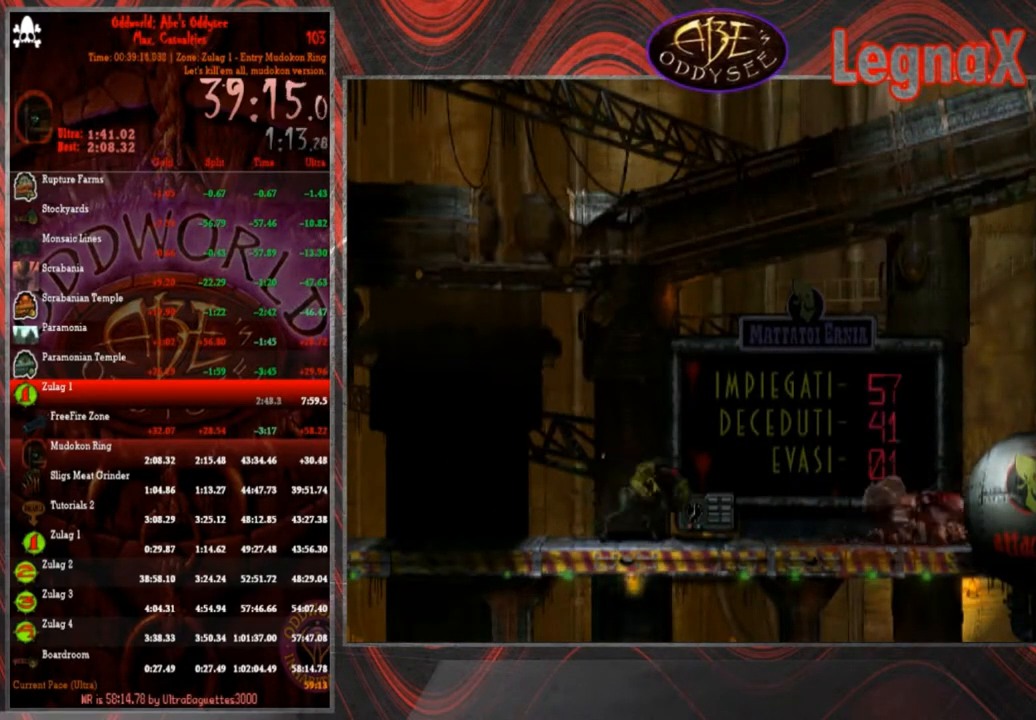
{"buttons": ["CIRCLE"], "left_stick": "center", "events": [[100, "CIRCLE", "down"], [200, "CIRCLE", "up"], [500, "CIRCLE", "down"]]}
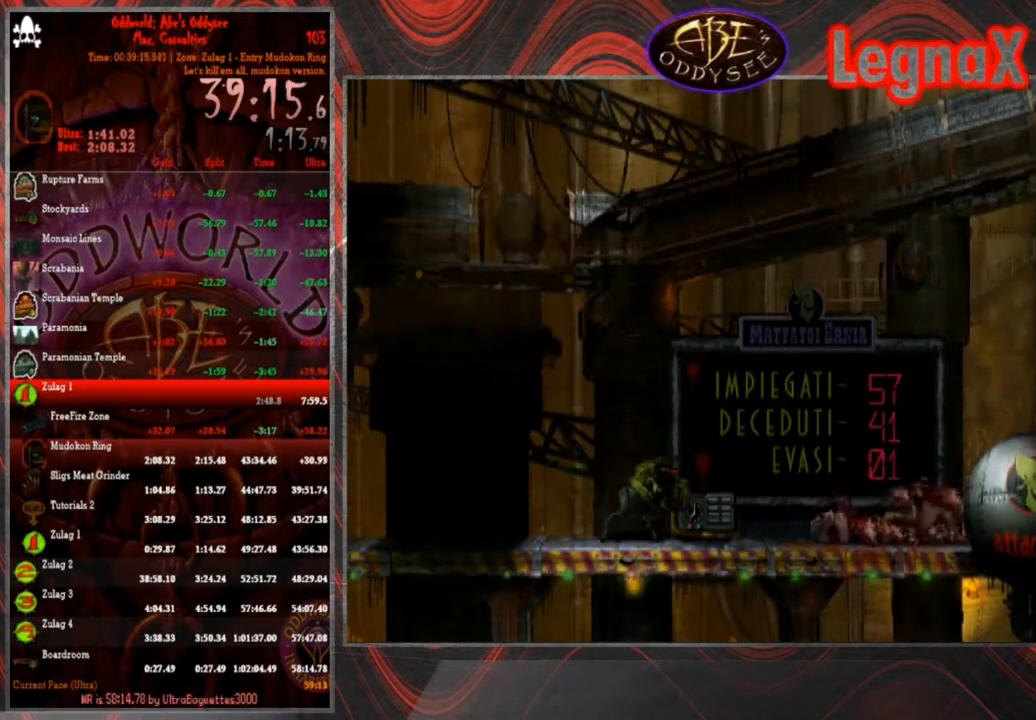
{"buttons": ["CIRCLE"], "left_stick": "center", "events": [[100, "CIRCLE", "up"], [434, "CIRCLE", "down"]]}
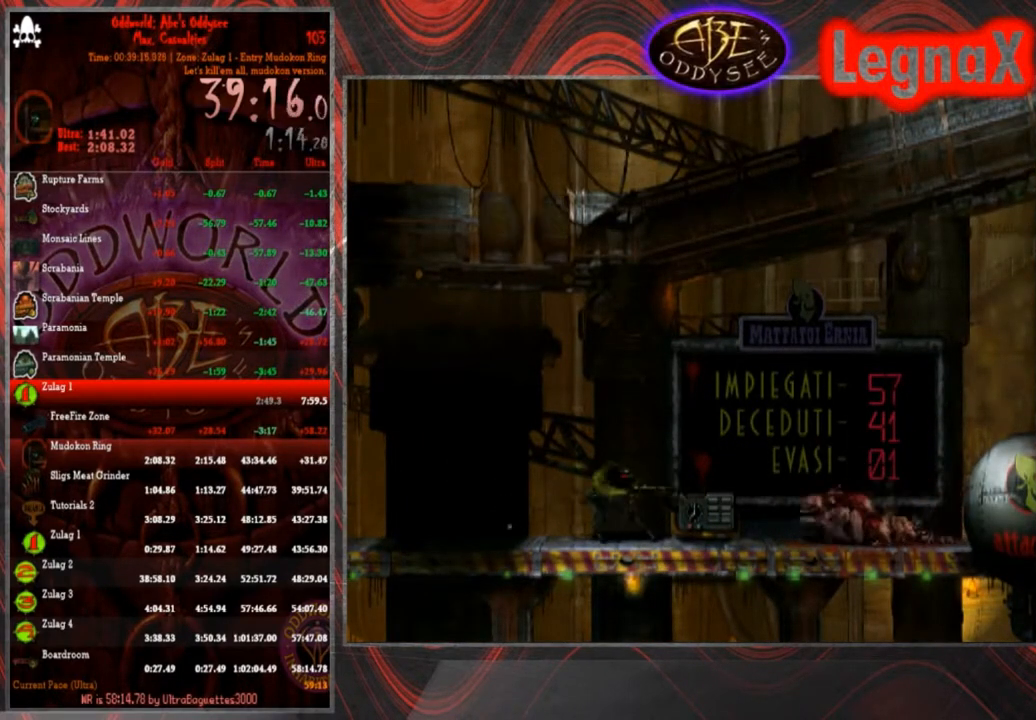
{"buttons": [], "left_stick": "center", "events": [[33, "CIRCLE", "up"], [233, "CIRCLE", "down"], [334, "CIRCLE", "up"]]}
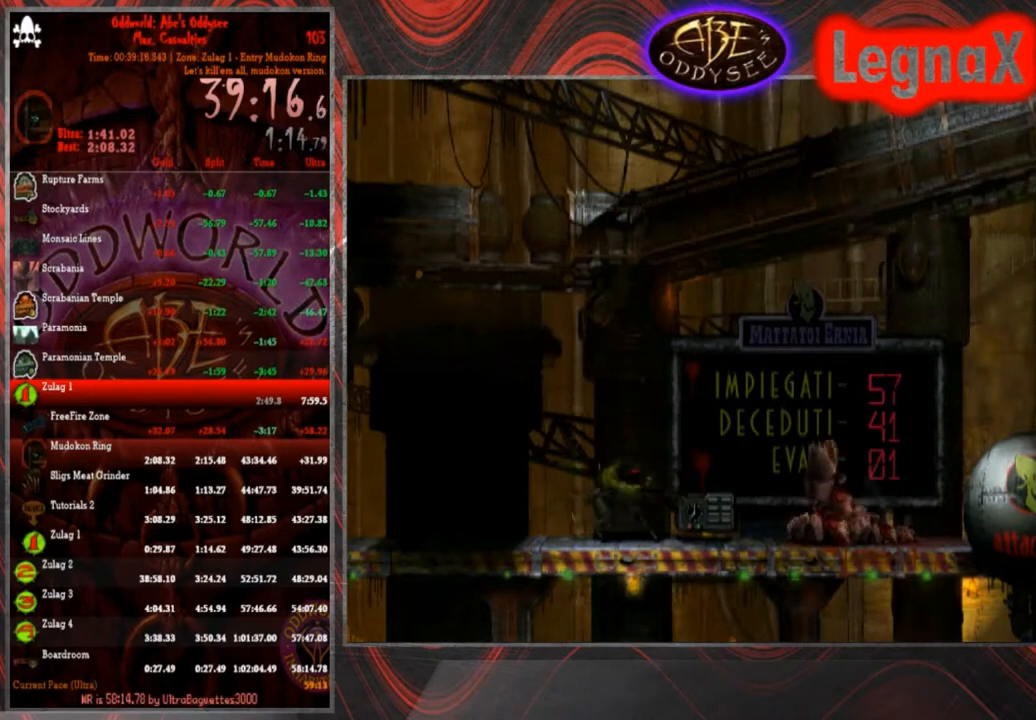
{"buttons": [], "left_stick": "center", "events": [[67, "CIRCLE", "down"], [134, "CIRCLE", "up"]]}
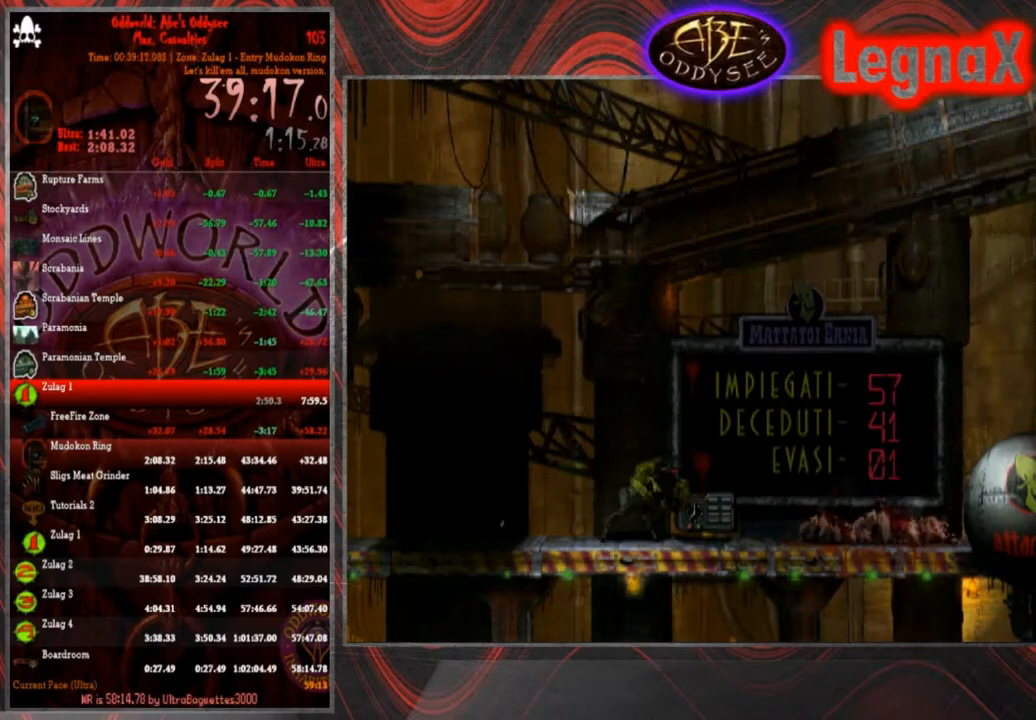
{"buttons": [], "left_stick": "center", "events": [[33, "CIRCLE", "down"], [100, "CIRCLE", "up"], [434, "CIRCLE", "down"], [500, "CIRCLE", "up"]]}
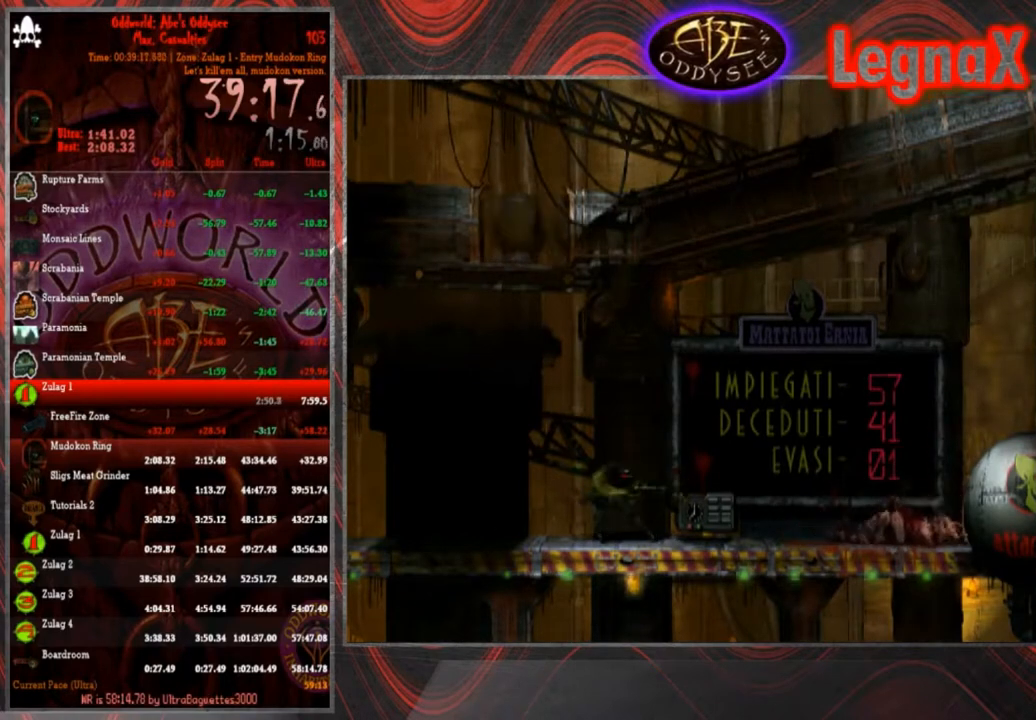
{"buttons": [], "left_stick": "center", "events": [[367, "CIRCLE", "down"], [434, "CIRCLE", "up"]]}
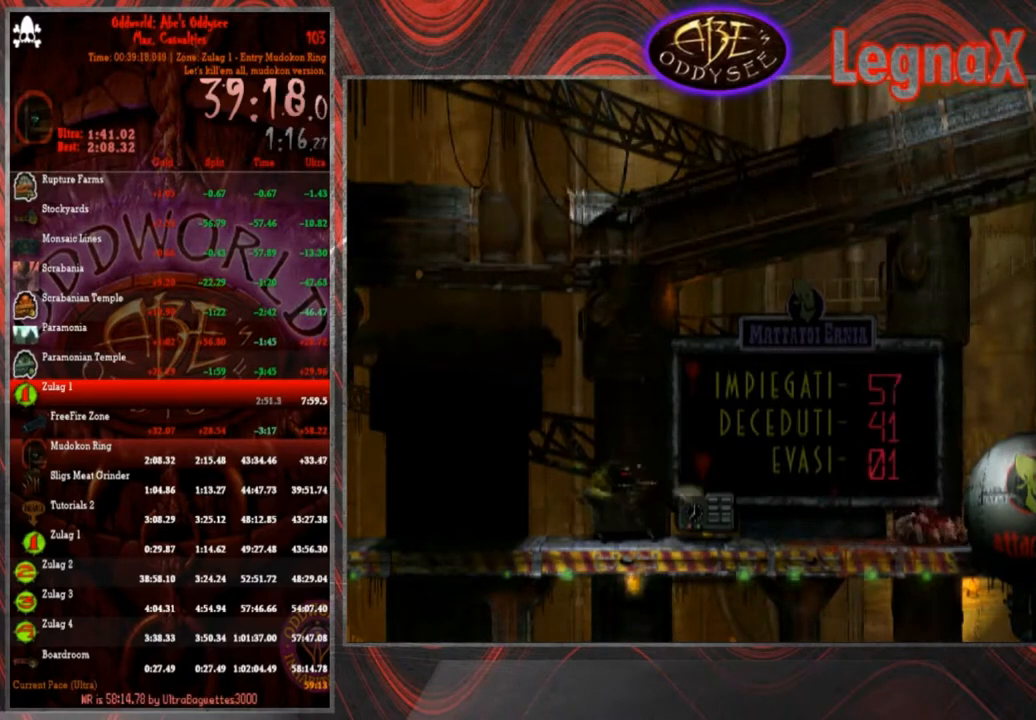
{"buttons": [], "left_stick": "center", "events": [[334, "CIRCLE", "down"], [434, "CIRCLE", "up"]]}
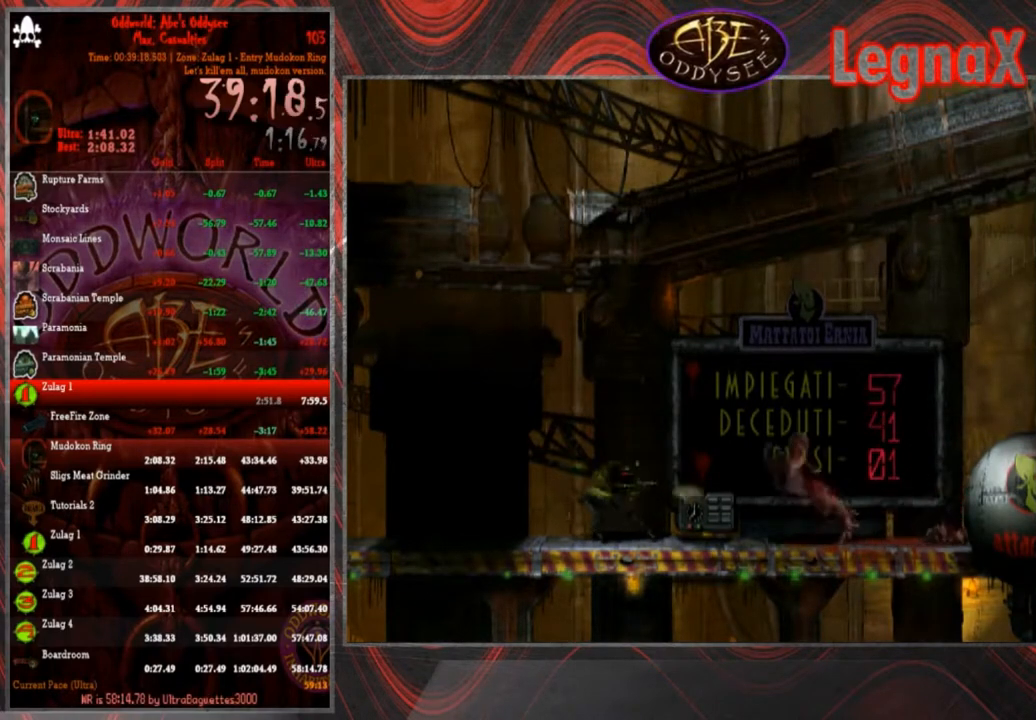
{"buttons": [], "left_stick": "center", "events": [[201, "CIRCLE", "down"], [267, "CIRCLE", "up"]]}
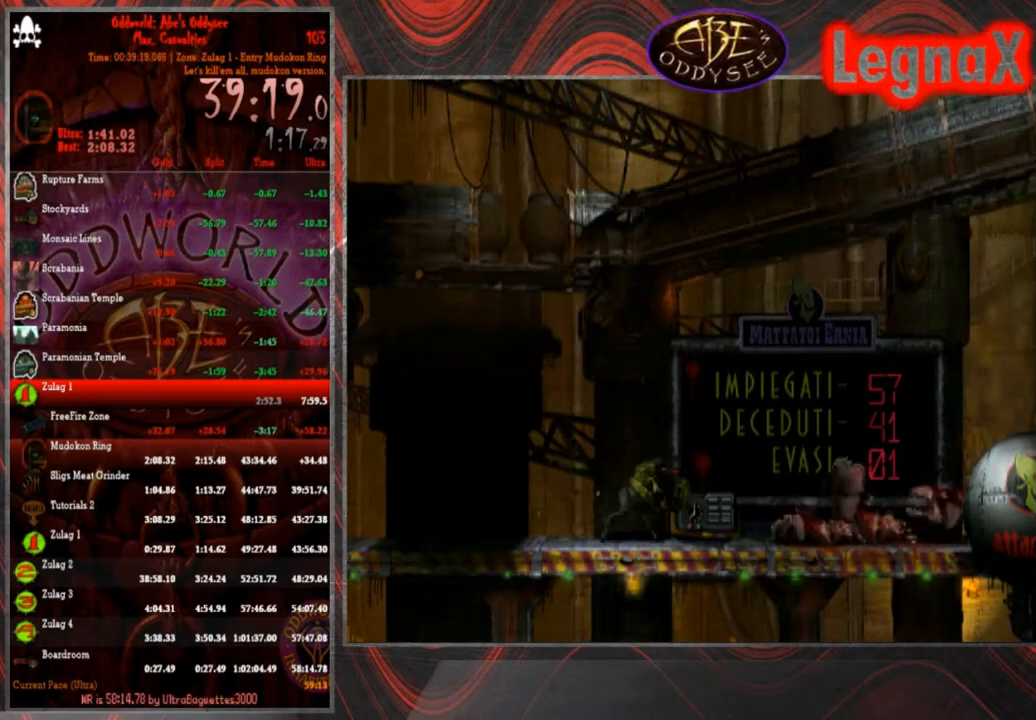
{"buttons": ["CIRCLE"], "left_stick": "center", "events": [[33, "CIRCLE", "down"], [100, "CIRCLE", "up"], [500, "CIRCLE", "down"]]}
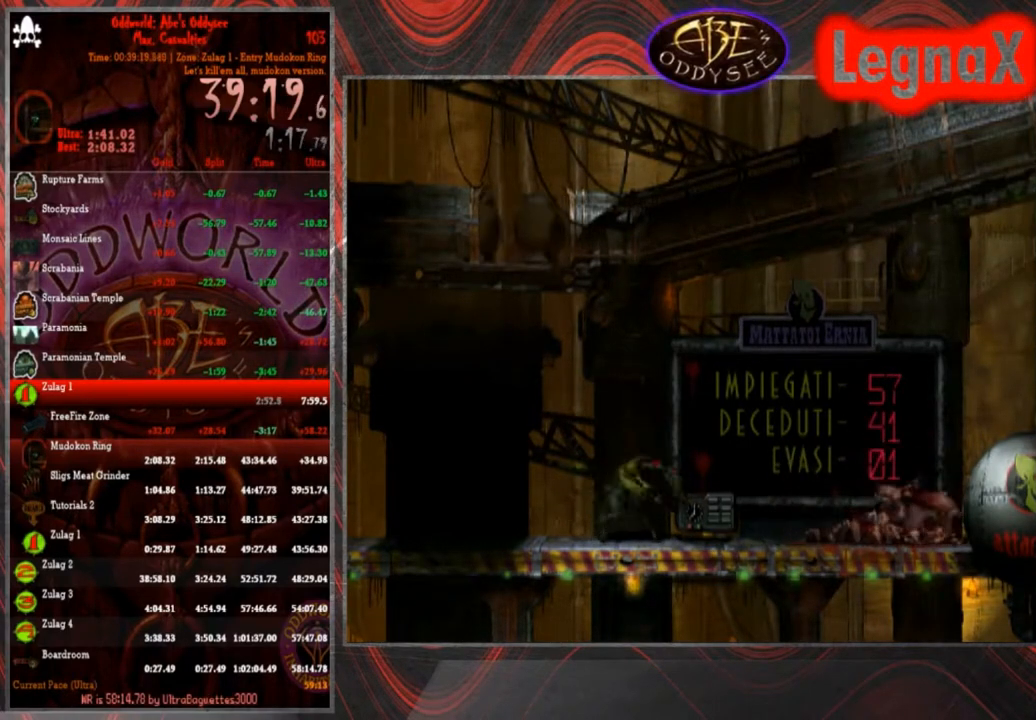
{"buttons": ["CIRCLE"], "left_stick": "center", "events": [[134, "CIRCLE", "up"], [434, "CIRCLE", "down"]]}
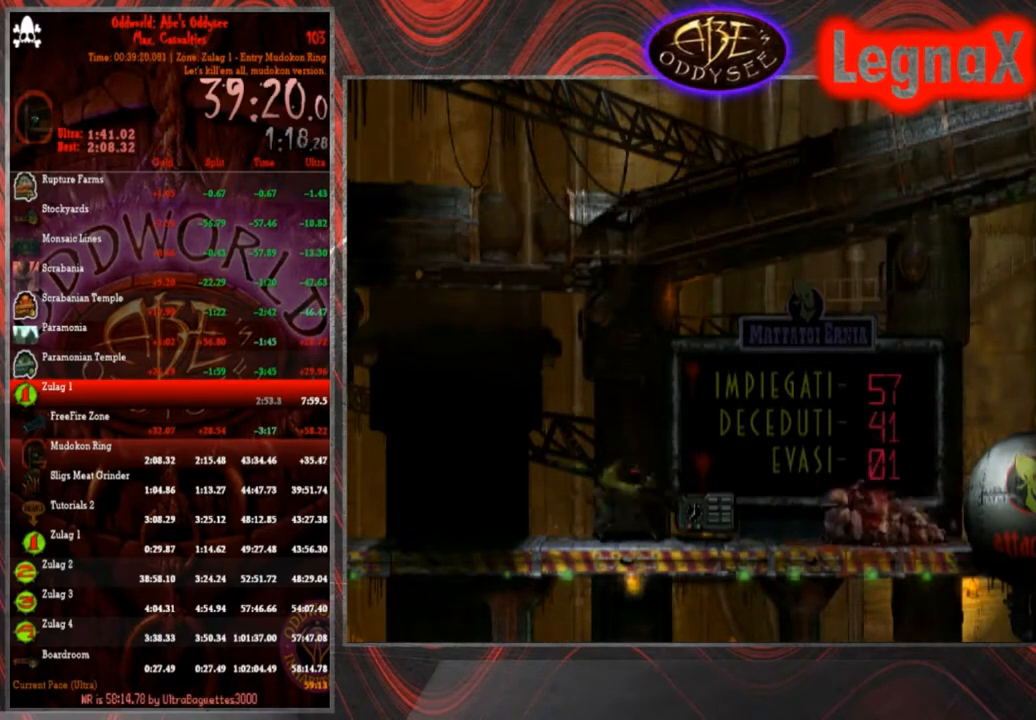
{"buttons": [], "left_stick": "center", "events": [[67, "CIRCLE", "up"], [334, "CIRCLE", "down"], [434, "CIRCLE", "up"]]}
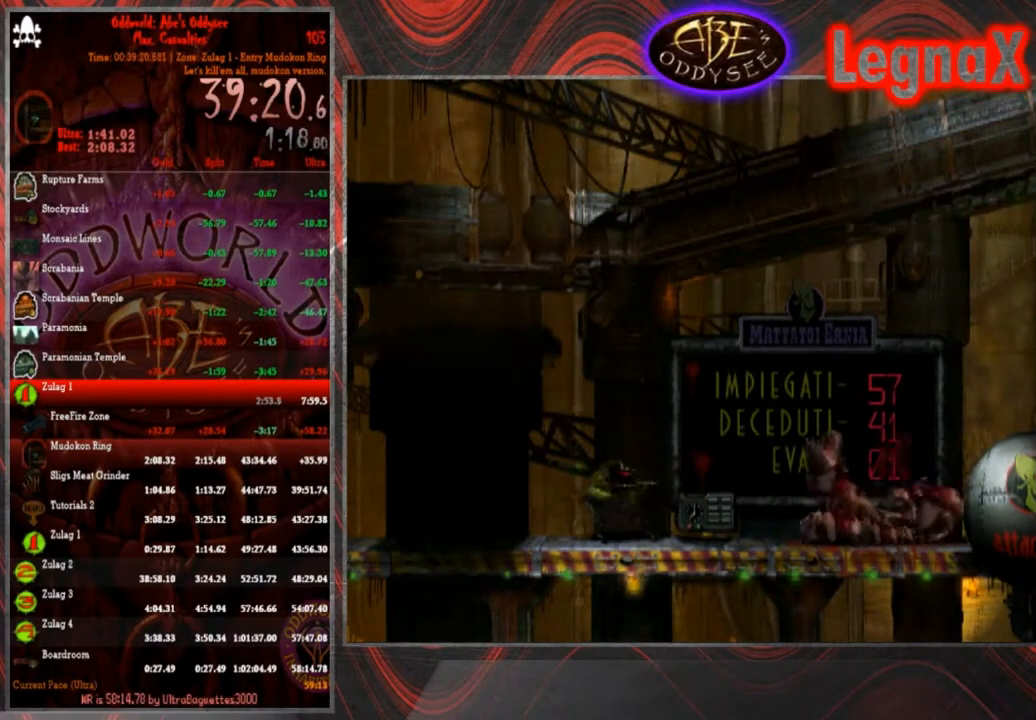
{"buttons": [], "left_stick": "center", "events": [[234, "CIRCLE", "down"], [334, "CIRCLE", "up"]]}
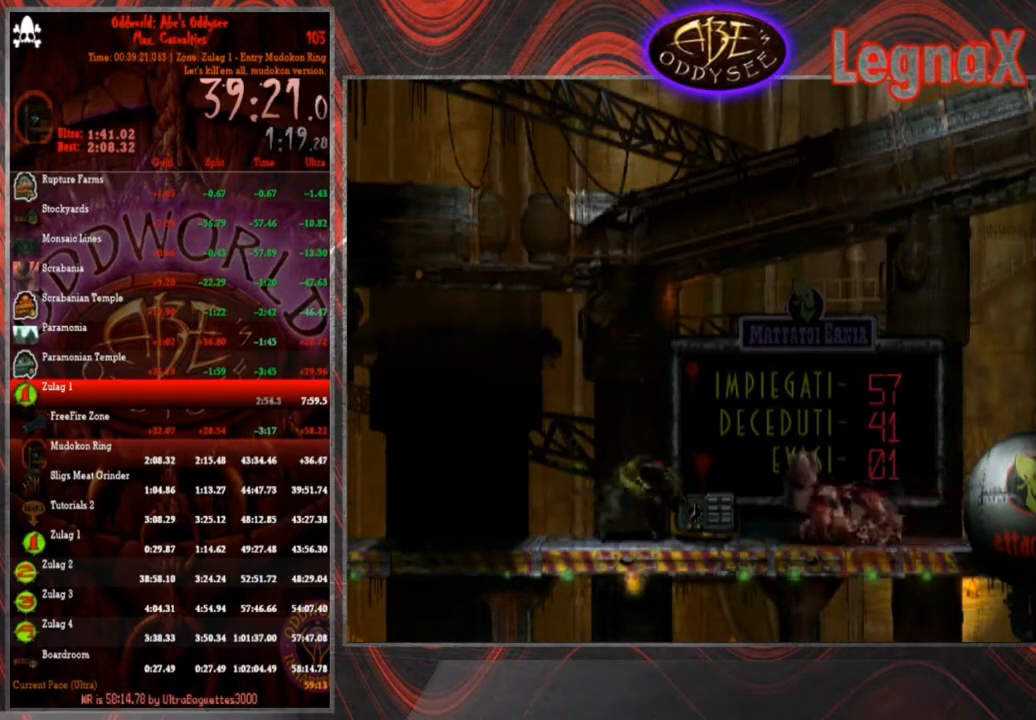
{"buttons": [], "left_stick": "center", "events": [[67, "CIRCLE", "down"], [167, "CIRCLE", "up"], [434, "CIRCLE", "down"], [500, "CIRCLE", "up"]]}
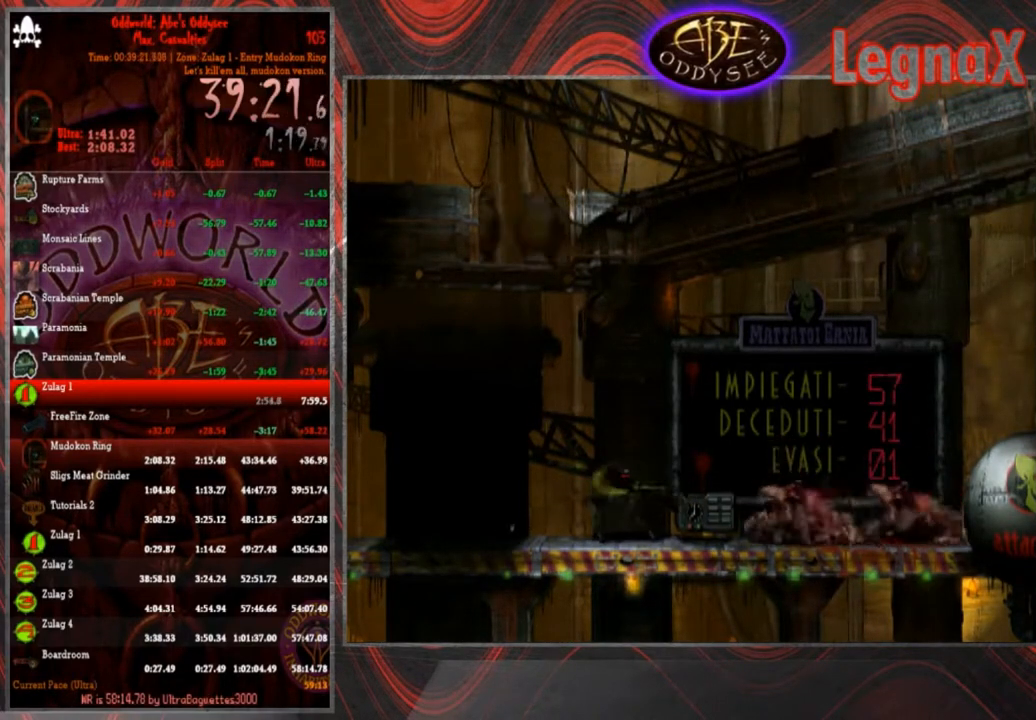
{"buttons": [], "left_stick": "center", "events": [[334, "CIRCLE", "down"], [401, "CIRCLE", "up"]]}
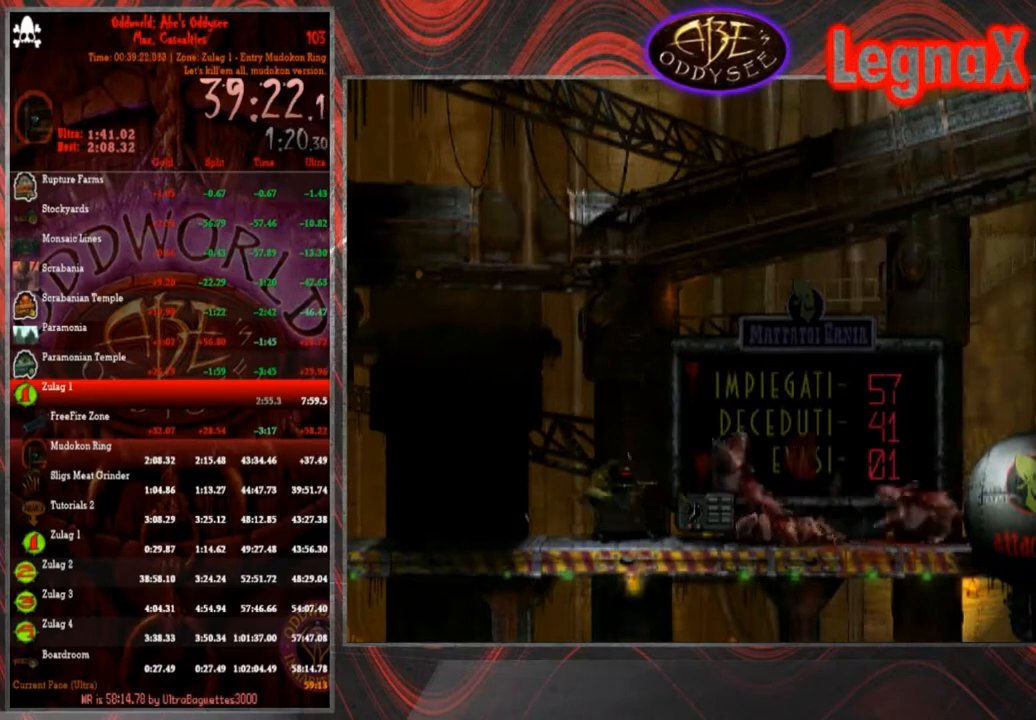
{"buttons": ["CIRCLE"], "left_stick": "center", "events": [[100, "CIRCLE", "down"], [233, "CIRCLE", "up"], [467, "CIRCLE", "down"]]}
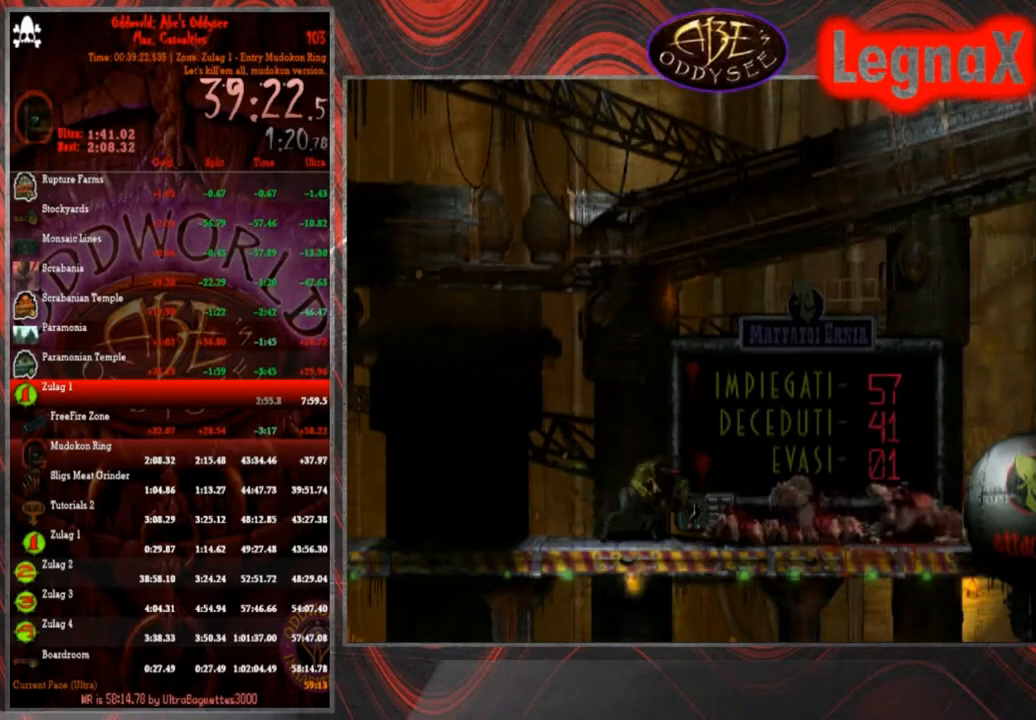
{"buttons": [], "left_stick": "center", "events": [[67, "CIRCLE", "up"], [334, "CIRCLE", "down"], [434, "CIRCLE", "up"]]}
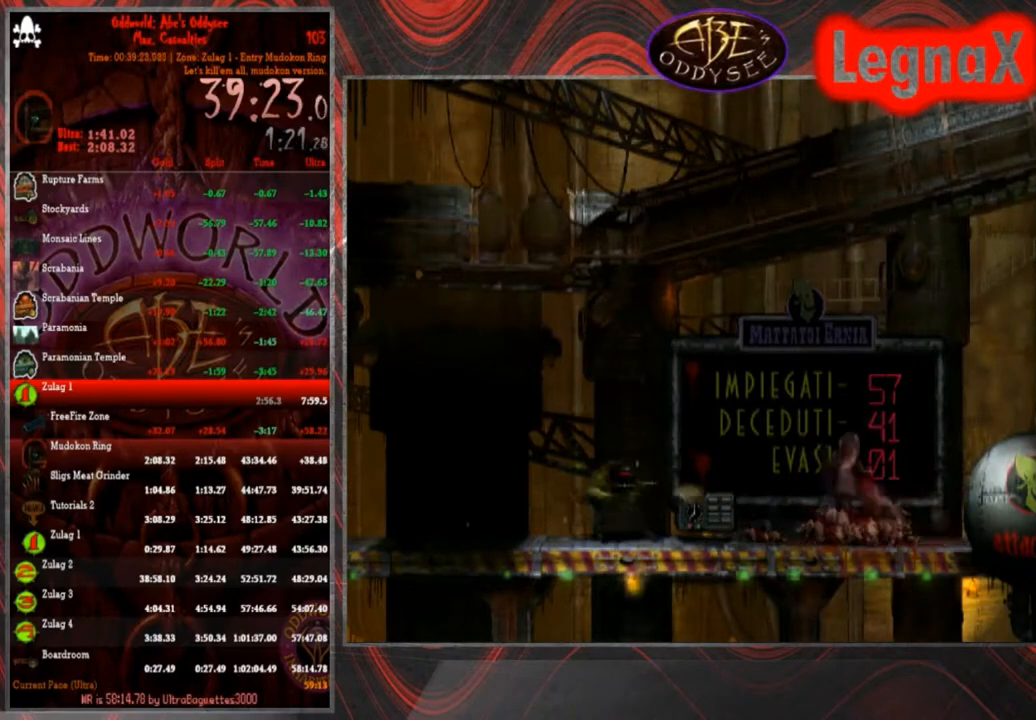
{"buttons": [], "left_stick": "center", "events": [[200, "CIRCLE", "down"], [267, "CIRCLE", "up"]]}
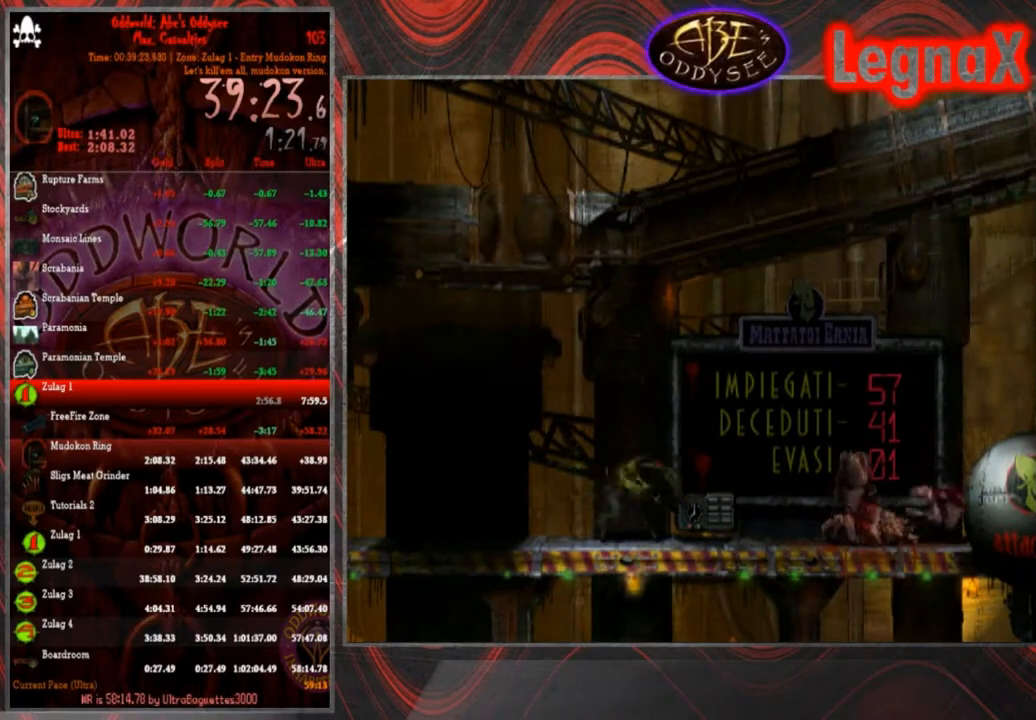
{"buttons": [], "left_stick": "center", "events": [[67, "CIRCLE", "down"], [134, "CIRCLE", "up"], [434, "CIRCLE", "down"], [501, "CIRCLE", "up"]]}
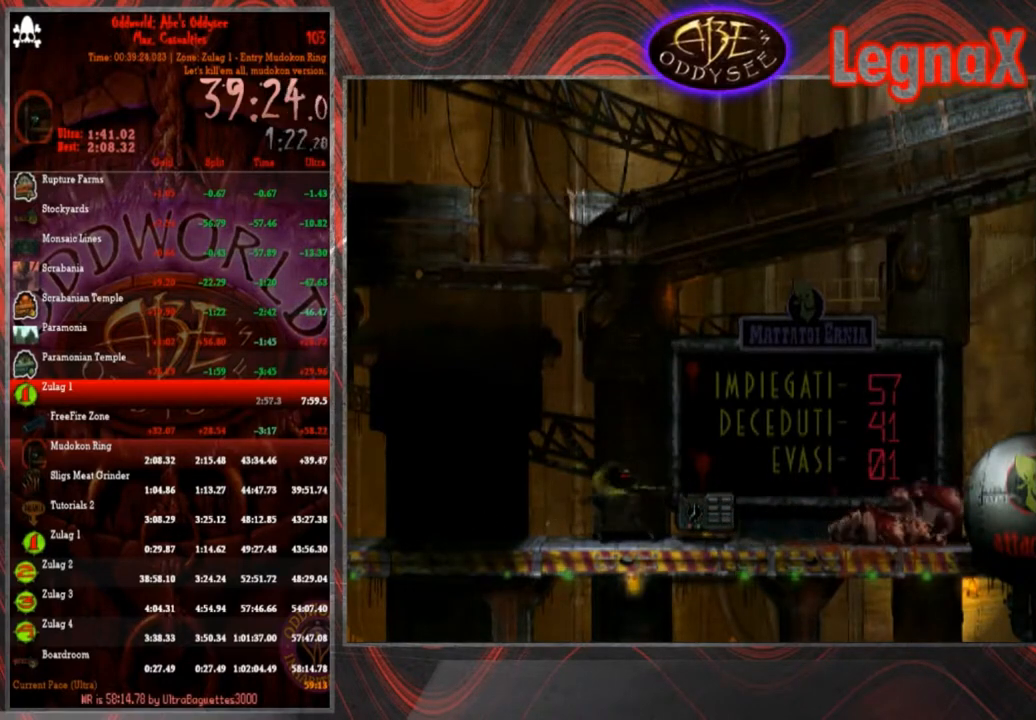
{"buttons": [], "left_stick": "center", "events": [[400, "CIRCLE", "down"], [500, "CIRCLE", "up"]]}